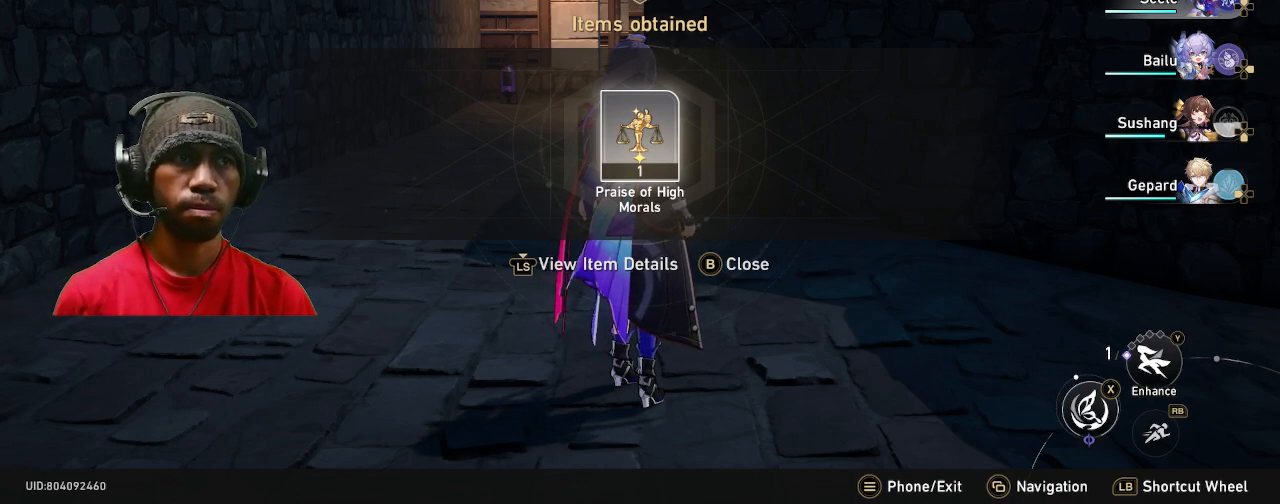
Gameplay with a controller (PlayStation layout); each line is a JSON object with the inputs held at the frame after it. "events" lists button and stick changes between this image and that frame as [ms after this image, input, new state], when the widget could be followed in between. Not read: DPAD_DOWN L3 R3.
{"buttons": ["R2"], "left_stick": "center", "right_stick": "center", "events": []}
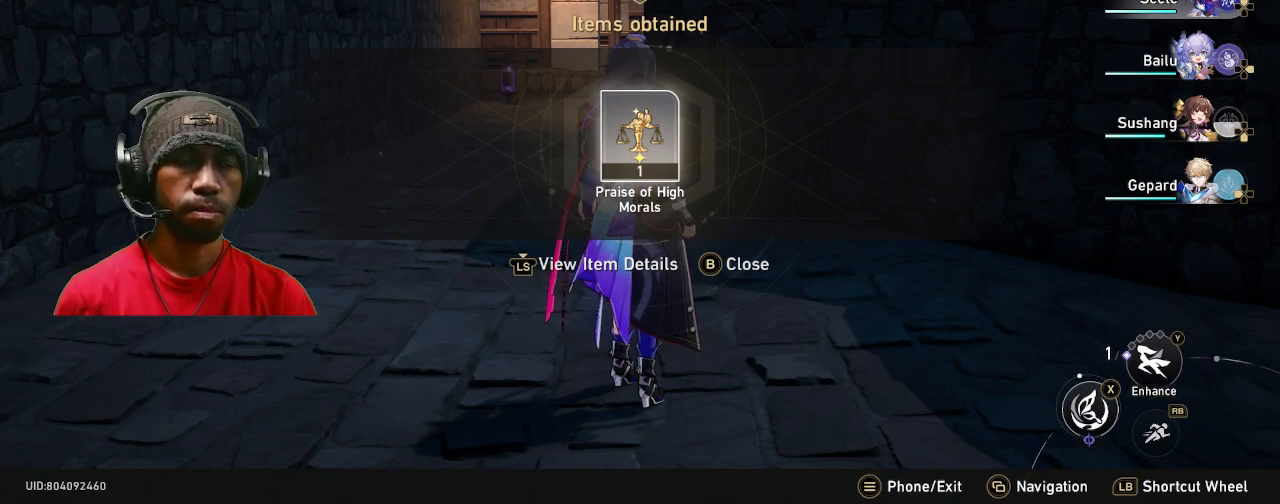
{"buttons": ["R2"], "left_stick": "center", "right_stick": "center", "events": []}
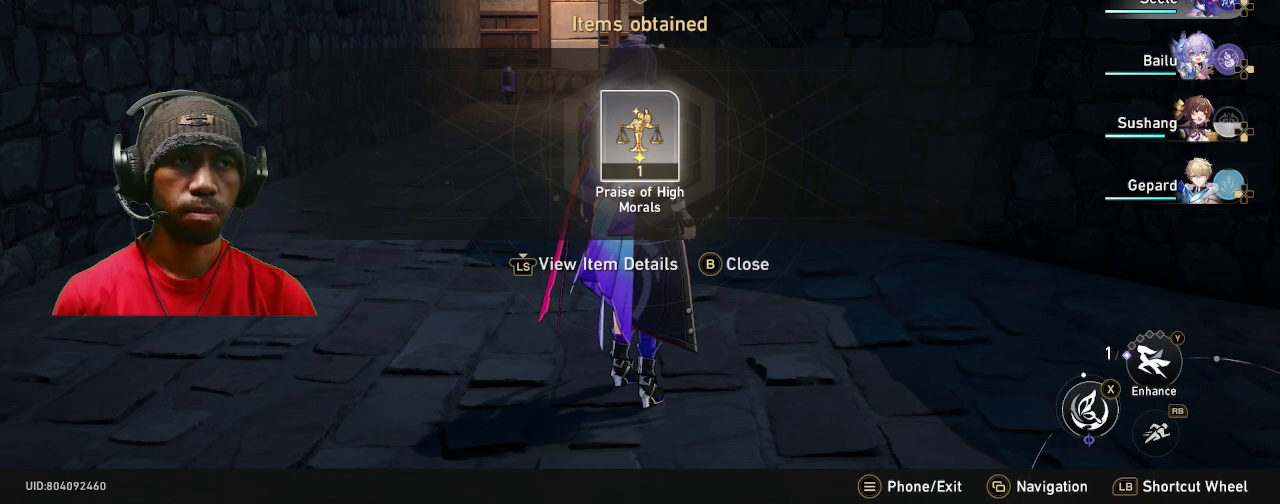
{"buttons": ["R2"], "left_stick": "center", "right_stick": "center", "events": []}
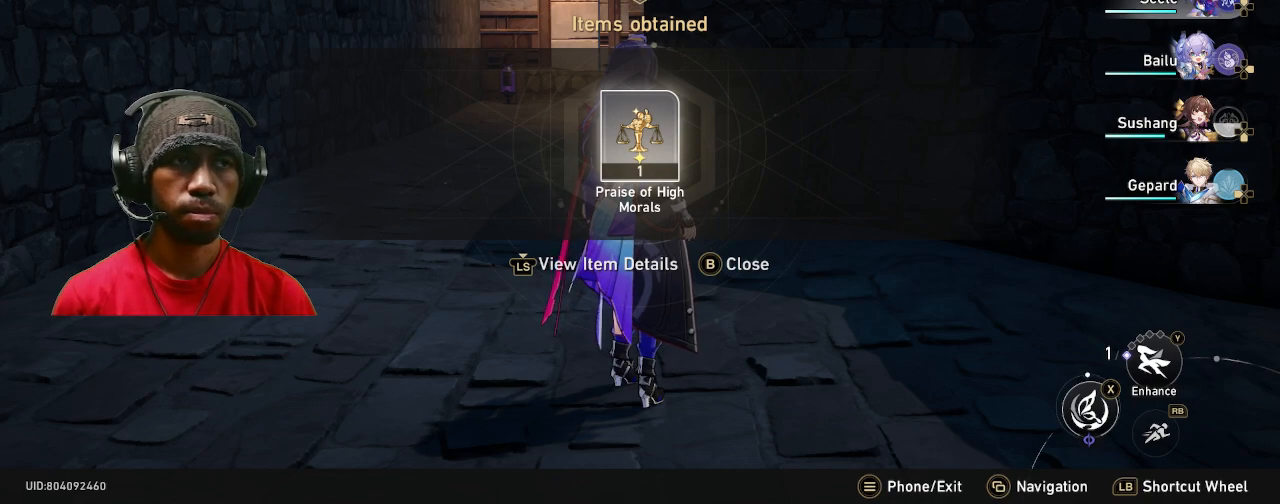
{"buttons": ["R2"], "left_stick": "center", "right_stick": "center", "events": []}
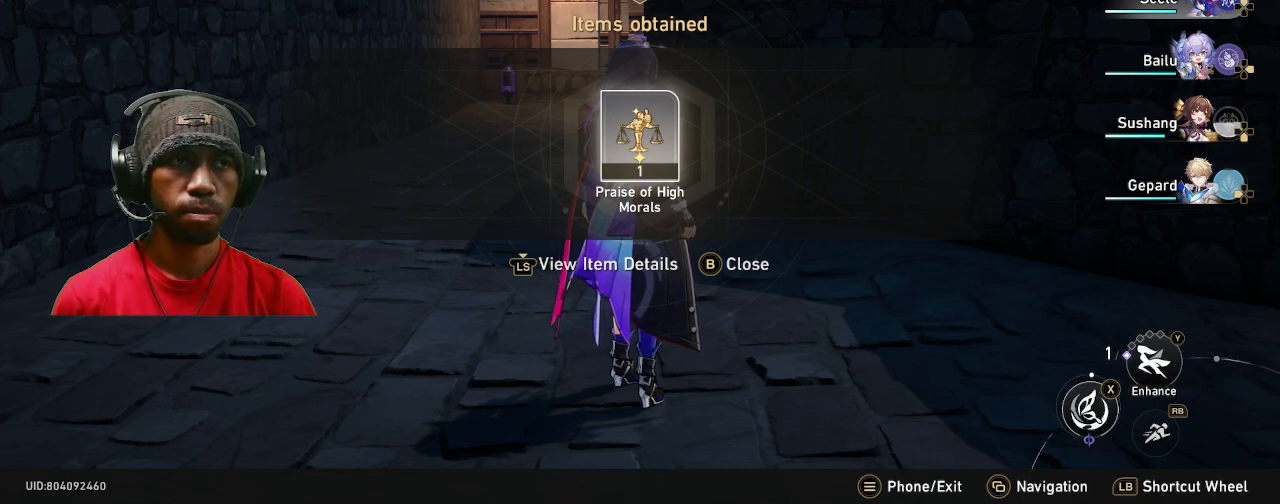
{"buttons": ["R2"], "left_stick": "center", "right_stick": "center", "events": []}
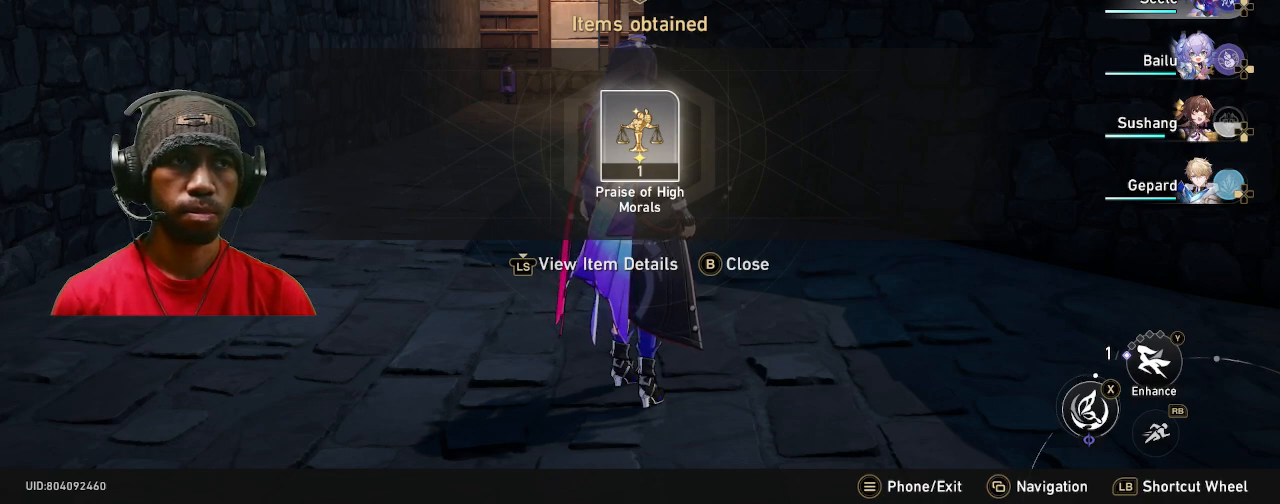
{"buttons": ["R2"], "left_stick": "center", "right_stick": "center", "events": []}
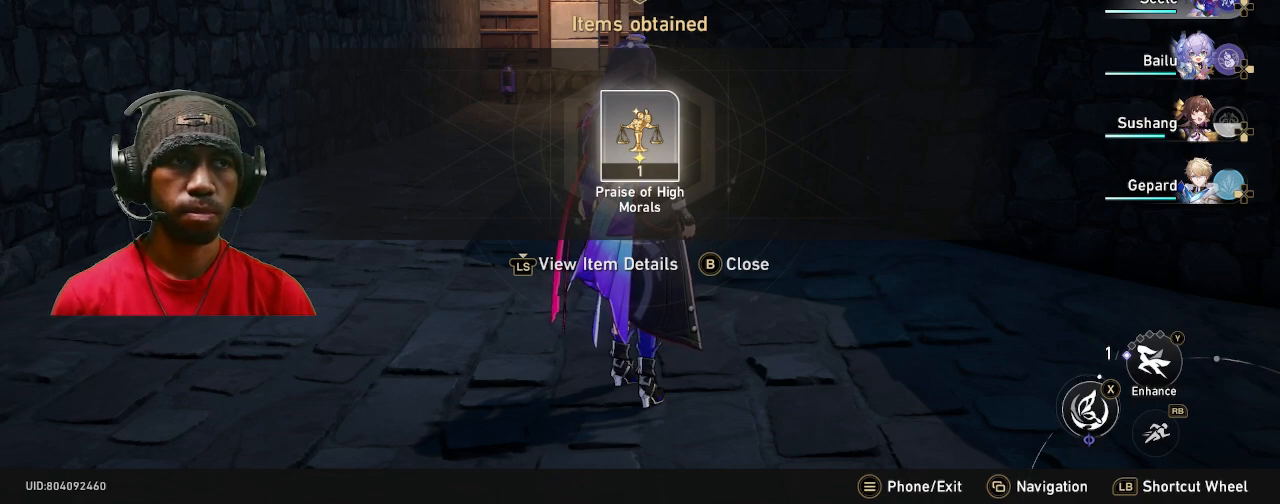
{"buttons": ["R2"], "left_stick": "center", "right_stick": "center", "events": []}
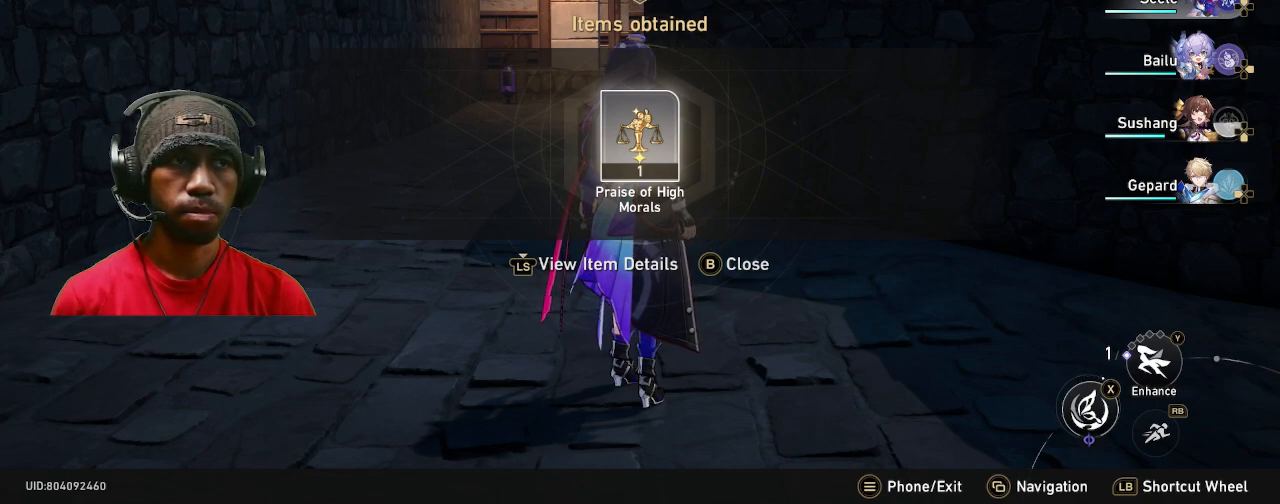
{"buttons": ["R2"], "left_stick": "center", "right_stick": "center", "events": []}
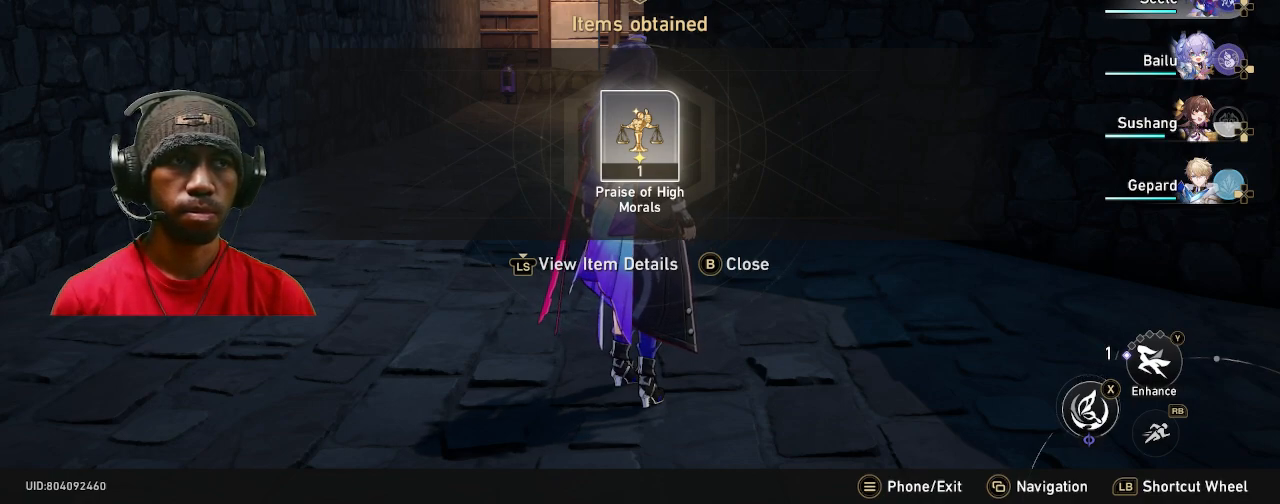
{"buttons": ["R2"], "left_stick": "center", "right_stick": "center", "events": []}
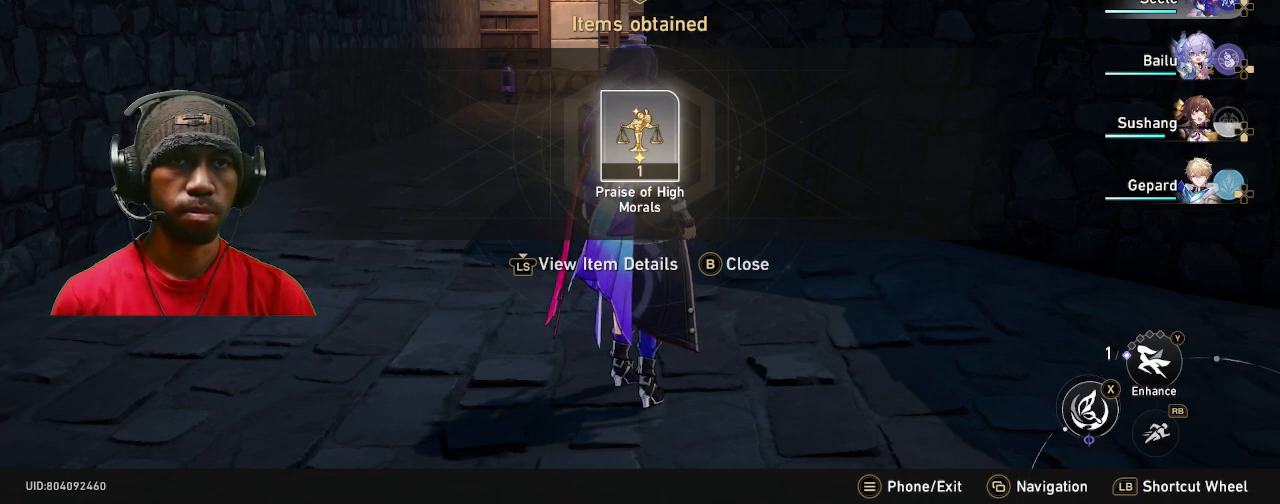
{"buttons": ["R2"], "left_stick": "center", "right_stick": "center", "events": []}
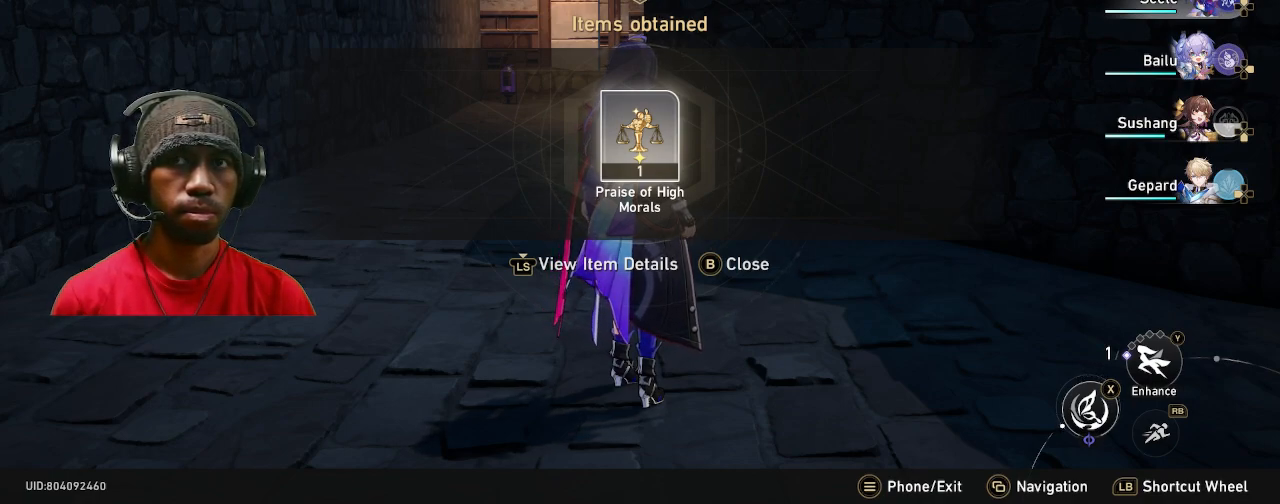
{"buttons": ["R2"], "left_stick": "center", "right_stick": "center", "events": []}
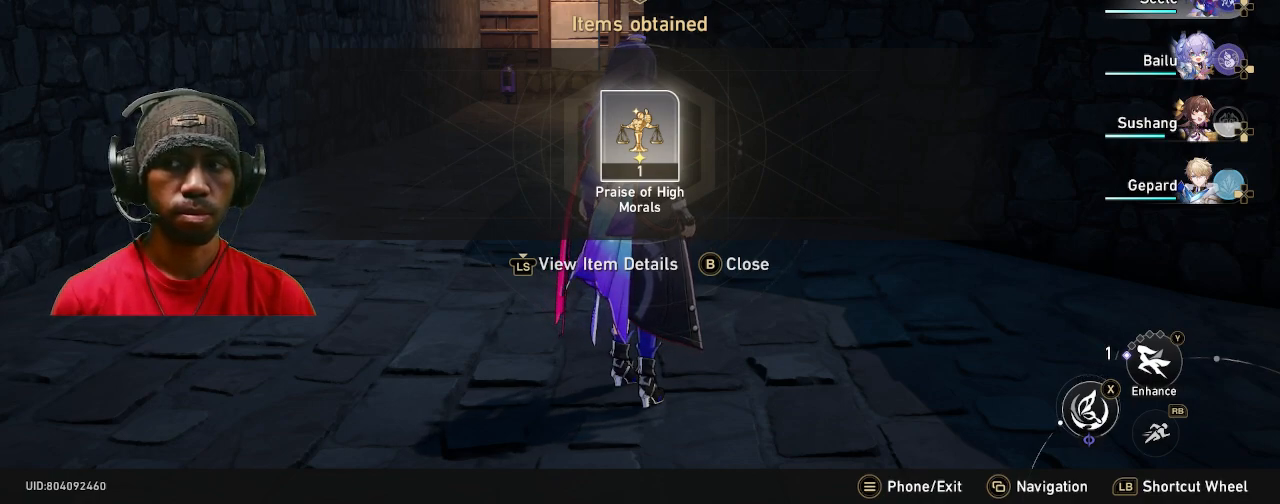
{"buttons": ["R2"], "left_stick": "center", "right_stick": "center", "events": []}
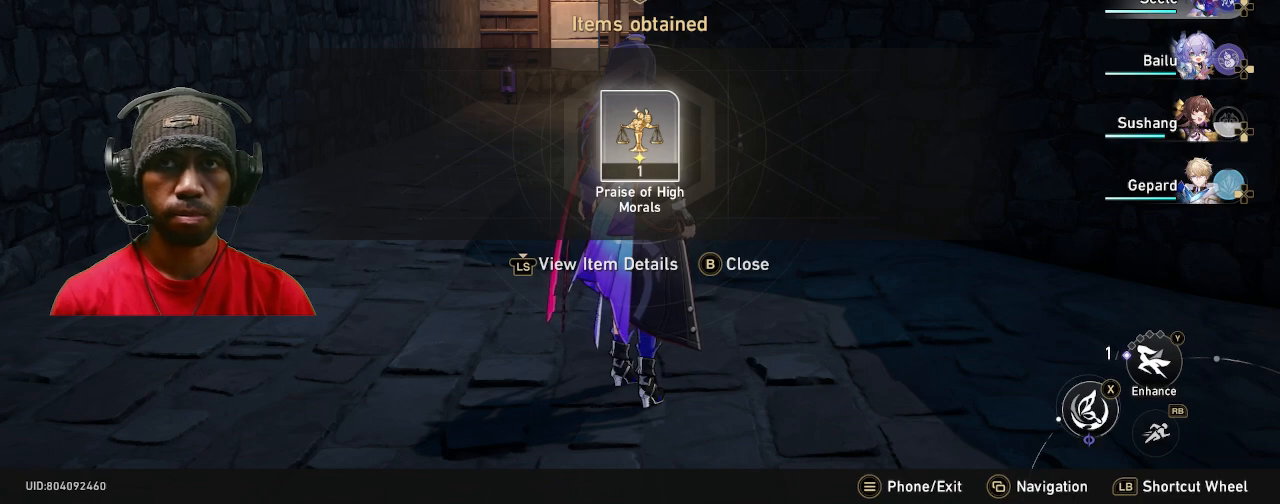
{"buttons": ["R2"], "left_stick": "center", "right_stick": "center", "events": []}
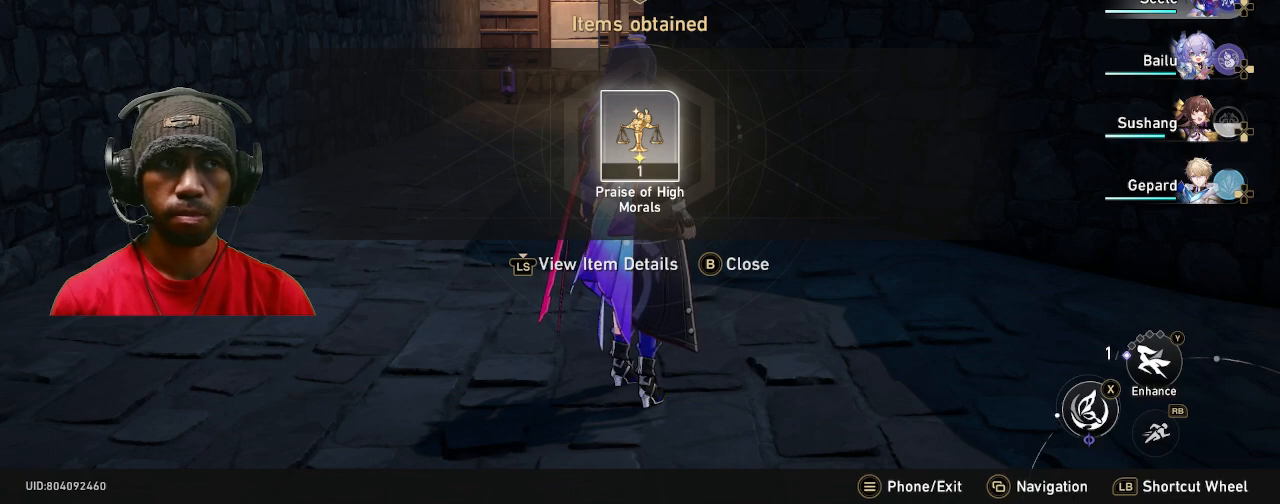
{"buttons": ["R2"], "left_stick": "center", "right_stick": "center", "events": []}
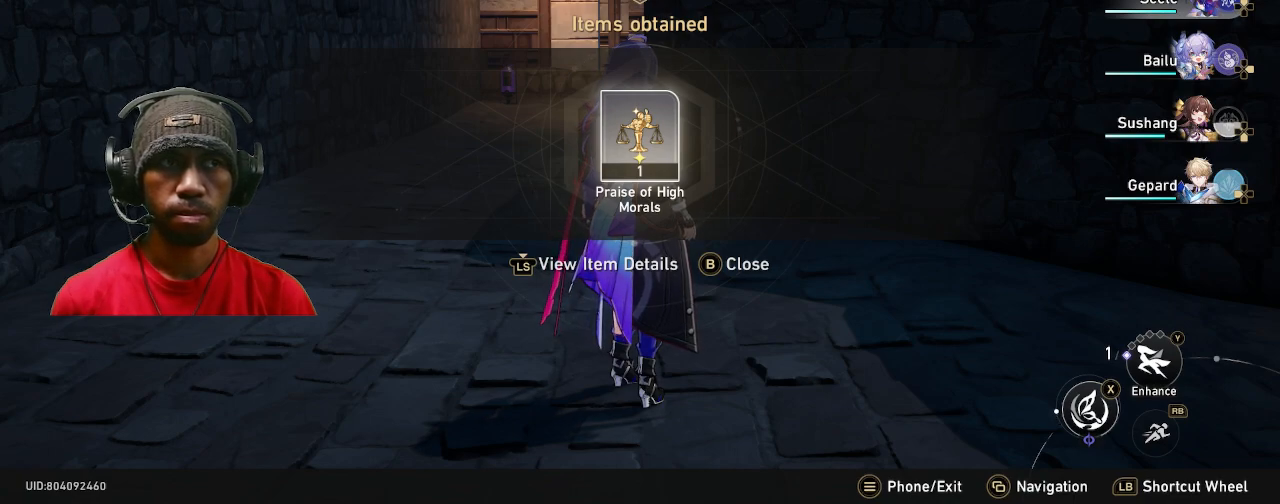
{"buttons": ["R2"], "left_stick": "center", "right_stick": "center", "events": []}
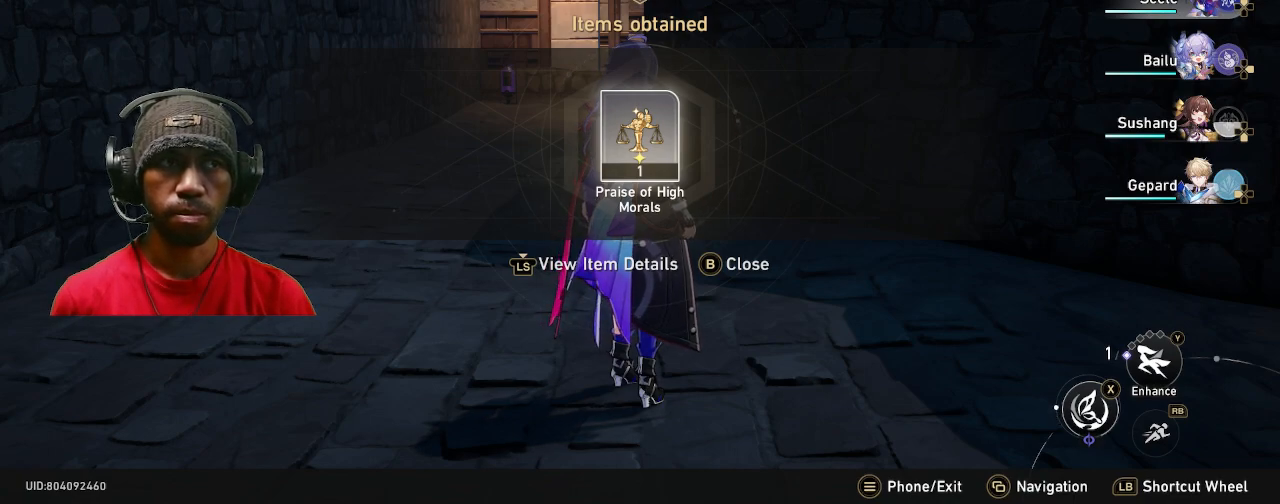
{"buttons": ["R2"], "left_stick": "center", "right_stick": "center", "events": []}
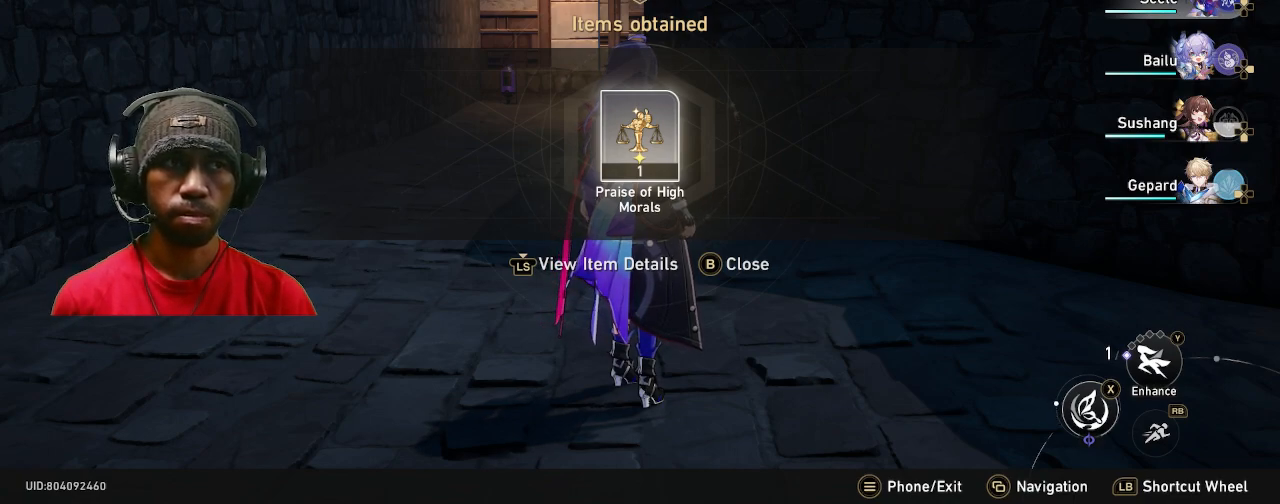
{"buttons": ["R2"], "left_stick": "center", "right_stick": "center", "events": []}
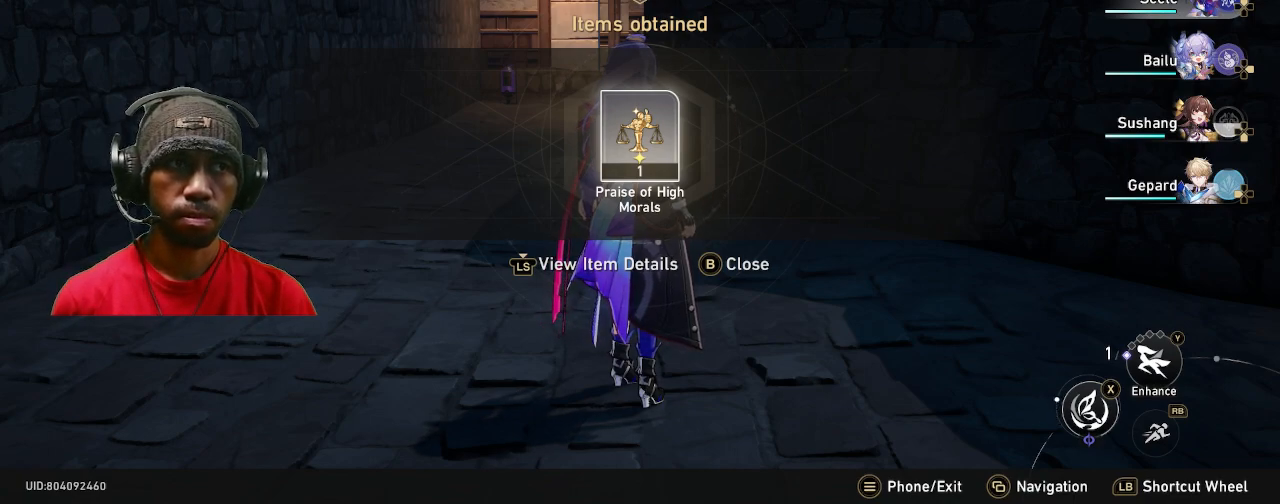
{"buttons": ["R2"], "left_stick": "center", "right_stick": "center", "events": []}
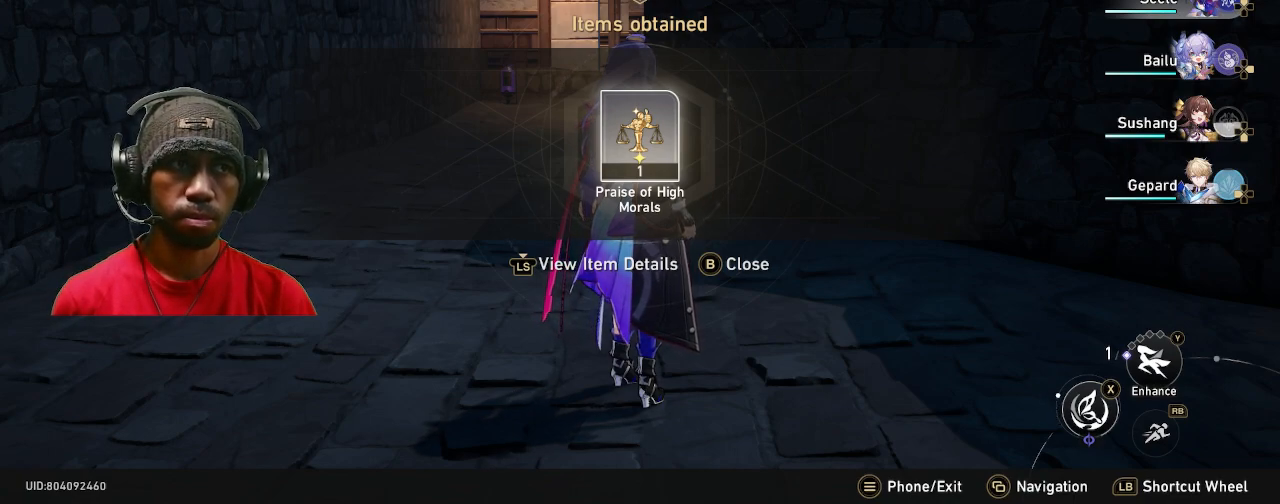
{"buttons": ["R2"], "left_stick": "center", "right_stick": "center", "events": []}
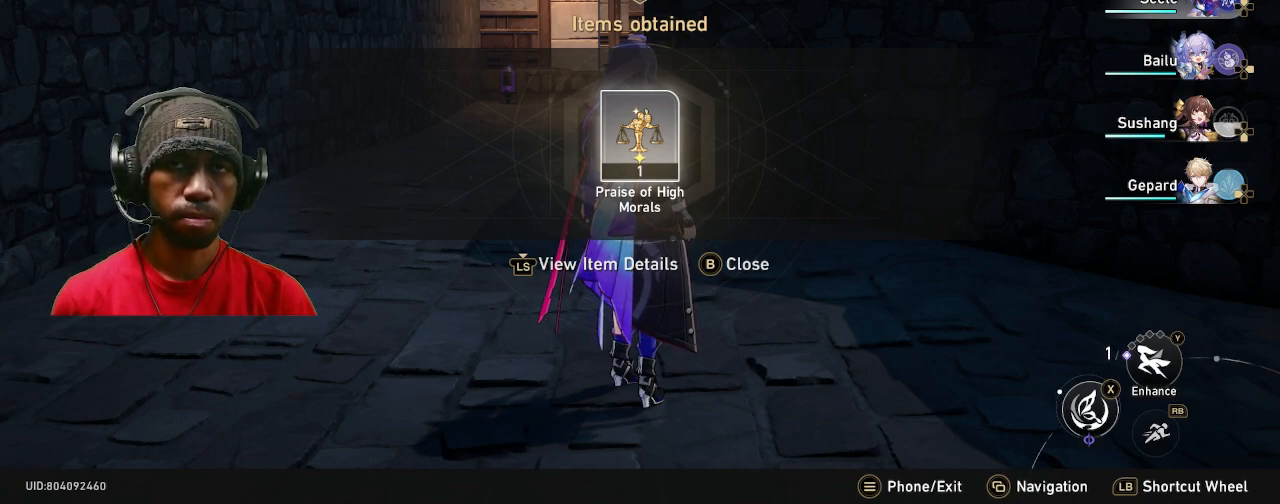
{"buttons": ["R2"], "left_stick": "center", "right_stick": "center", "events": []}
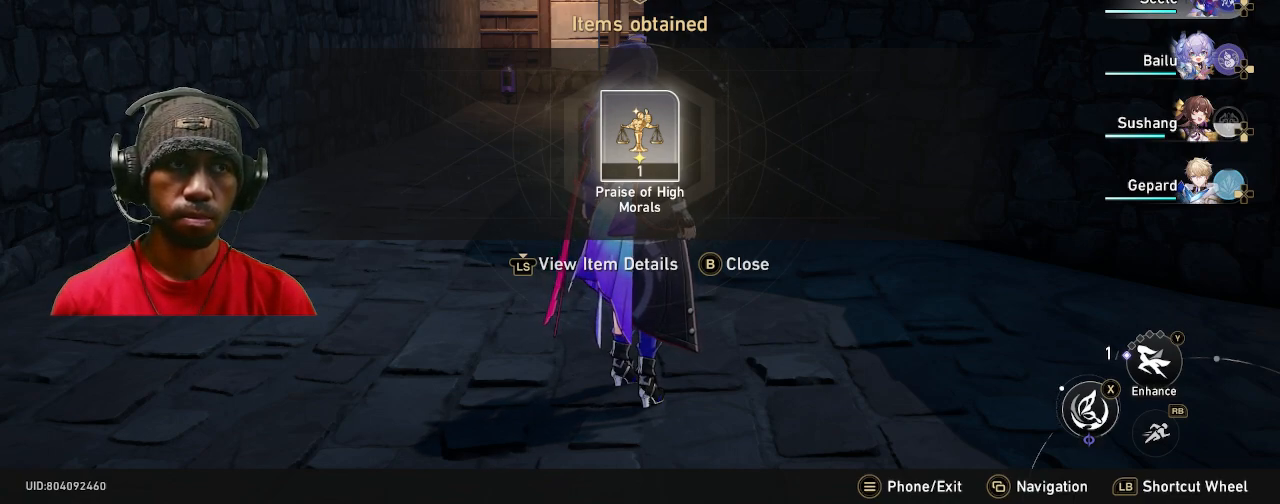
{"buttons": ["R2"], "left_stick": "center", "right_stick": "center", "events": []}
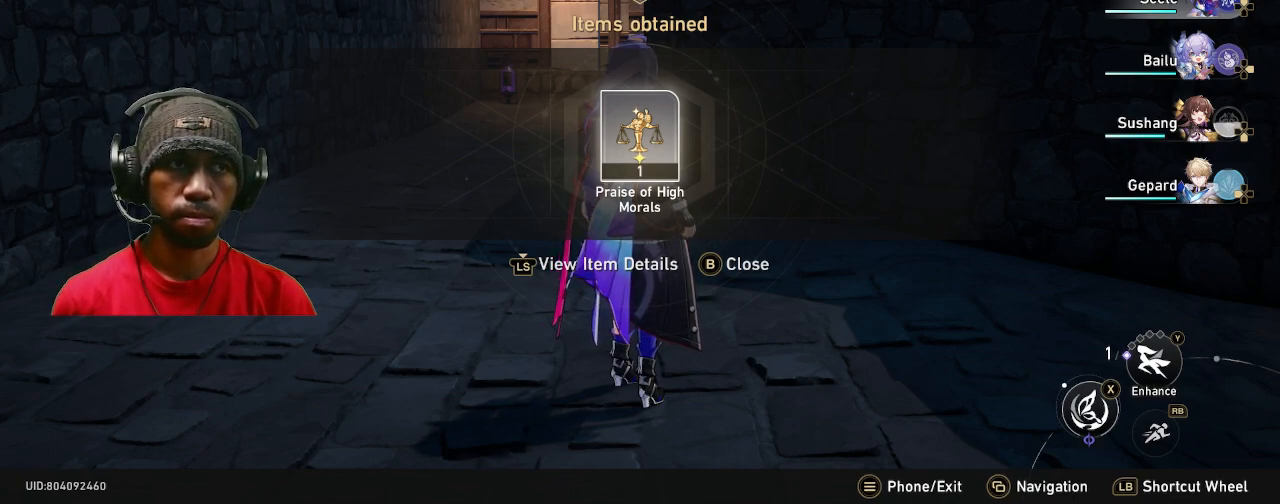
{"buttons": ["R2"], "left_stick": "center", "right_stick": "center", "events": []}
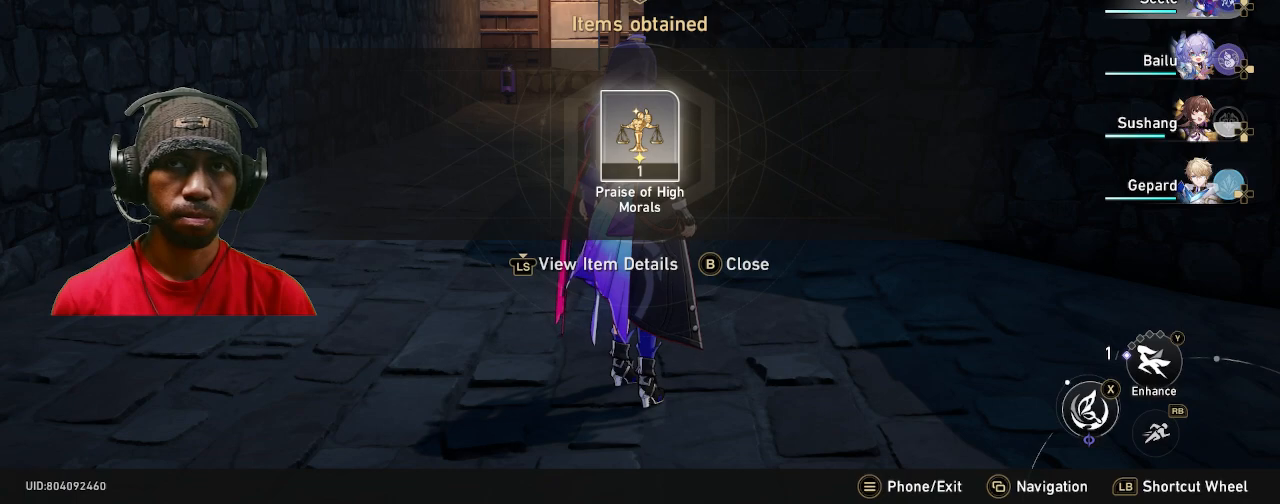
{"buttons": ["R2"], "left_stick": "center", "right_stick": "center", "events": []}
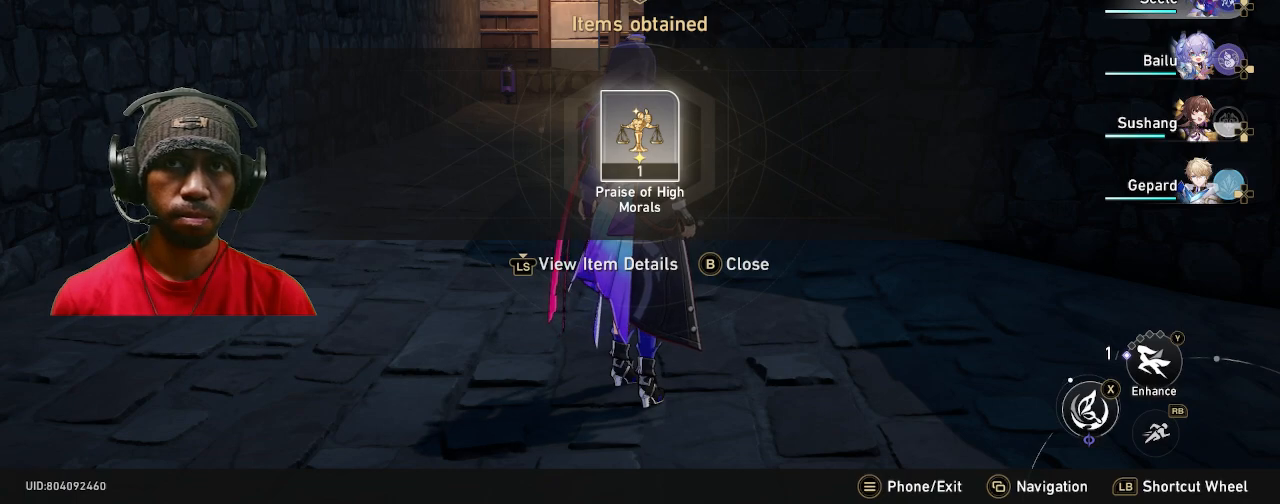
{"buttons": ["R2"], "left_stick": "center", "right_stick": "center", "events": [[183, "CIRCLE", "down"], [333, "CIRCLE", "up"]]}
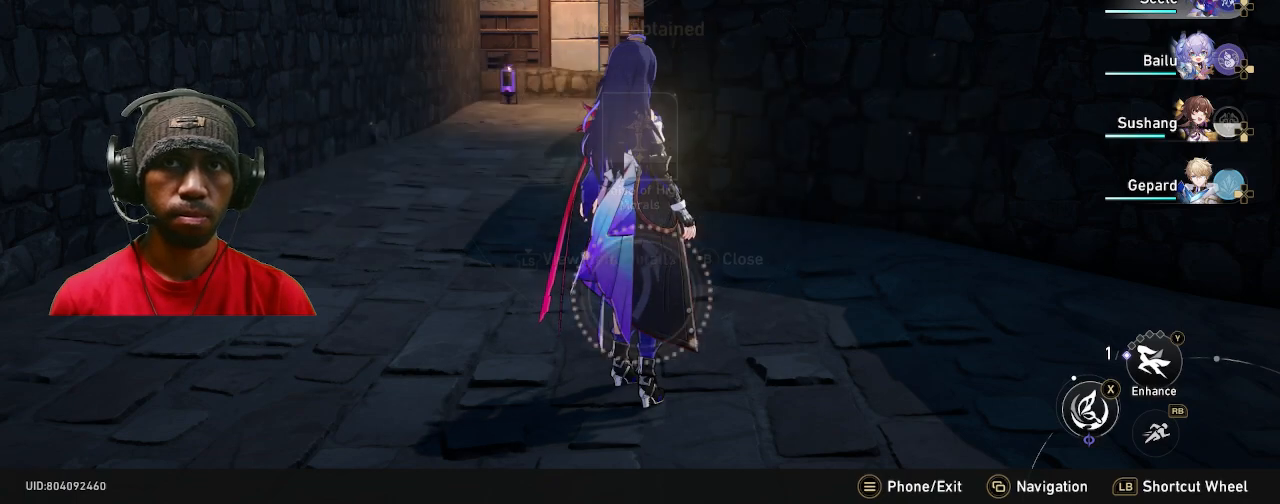
{"buttons": ["R2"], "left_stick": "center", "right_stick": "center", "events": []}
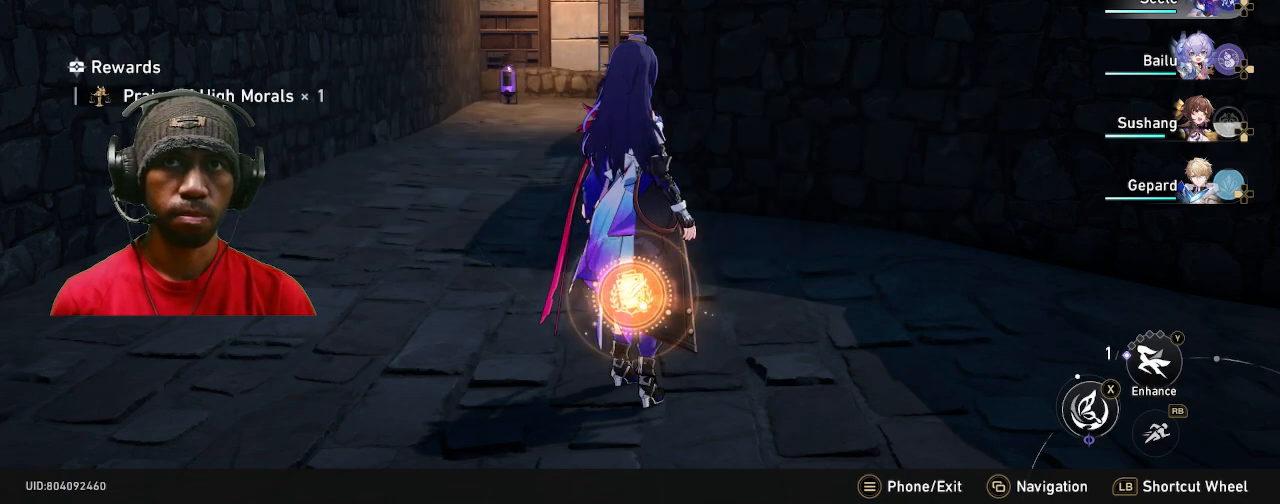
{"buttons": ["R2"], "left_stick": "center", "right_stick": "center", "events": []}
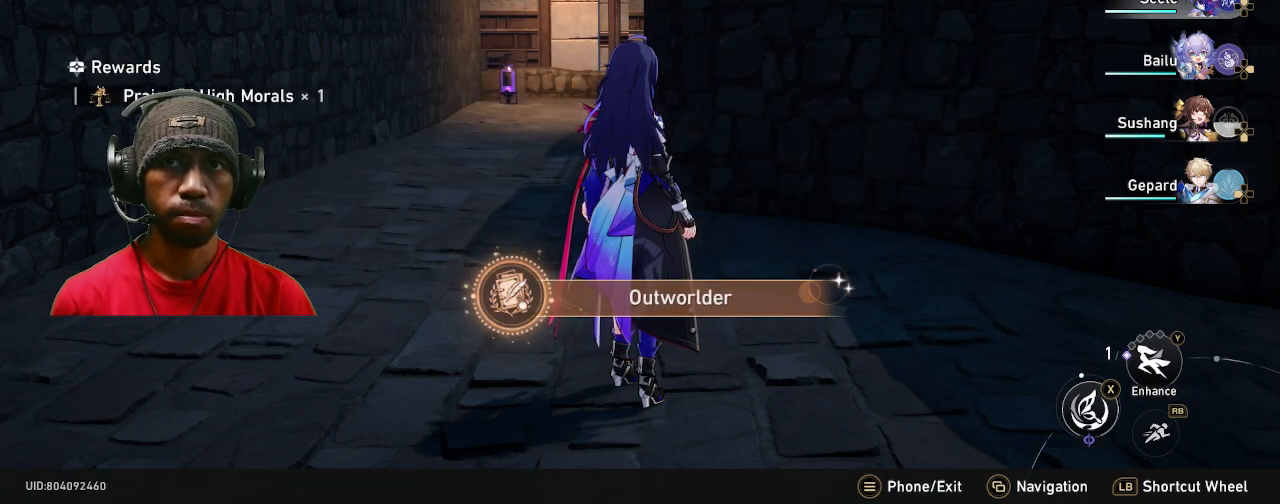
{"buttons": ["R2"], "left_stick": "center", "right_stick": "center", "events": []}
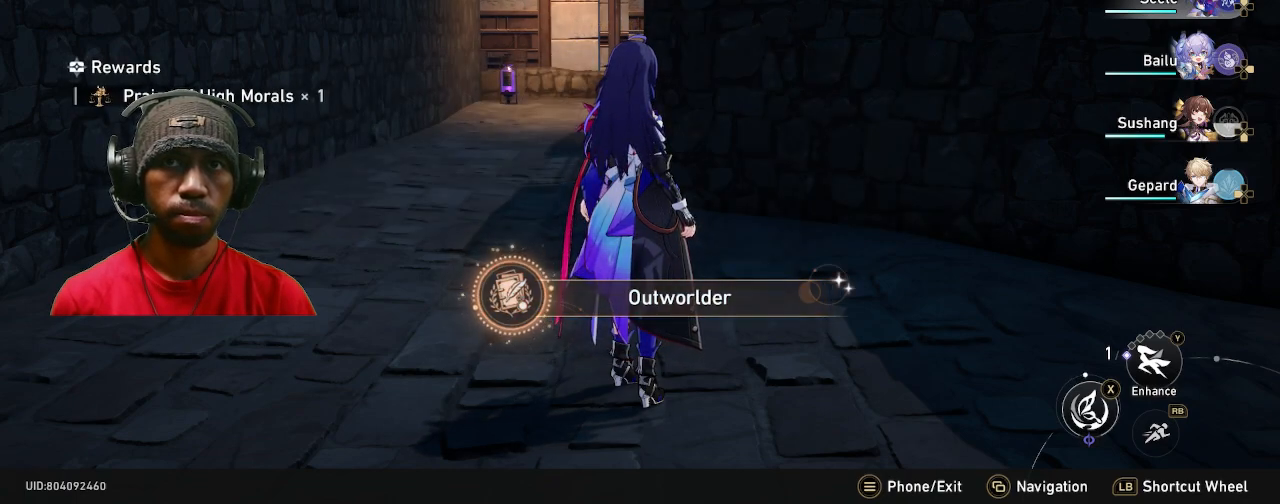
{"buttons": ["R2"], "left_stick": "center", "right_stick": "center", "events": []}
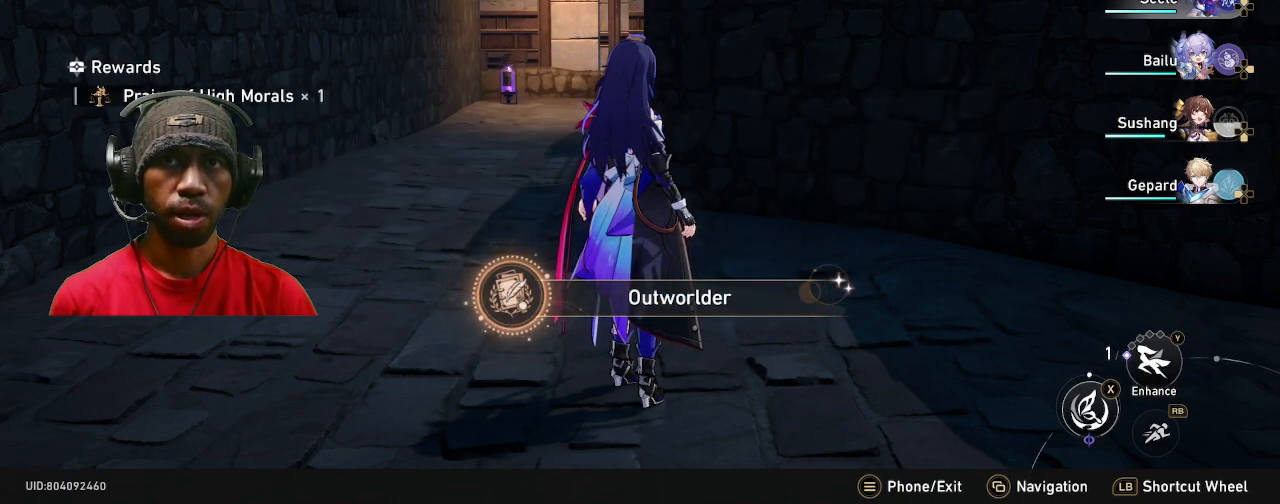
{"buttons": ["R2"], "left_stick": "center", "right_stick": "center", "events": []}
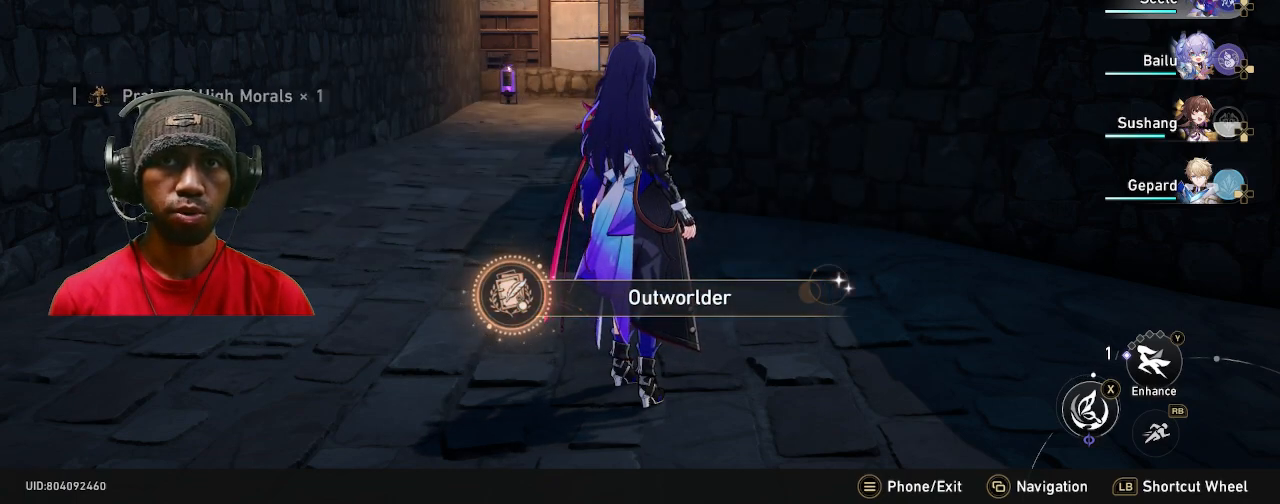
{"buttons": ["R2"], "left_stick": "center", "right_stick": "center", "events": []}